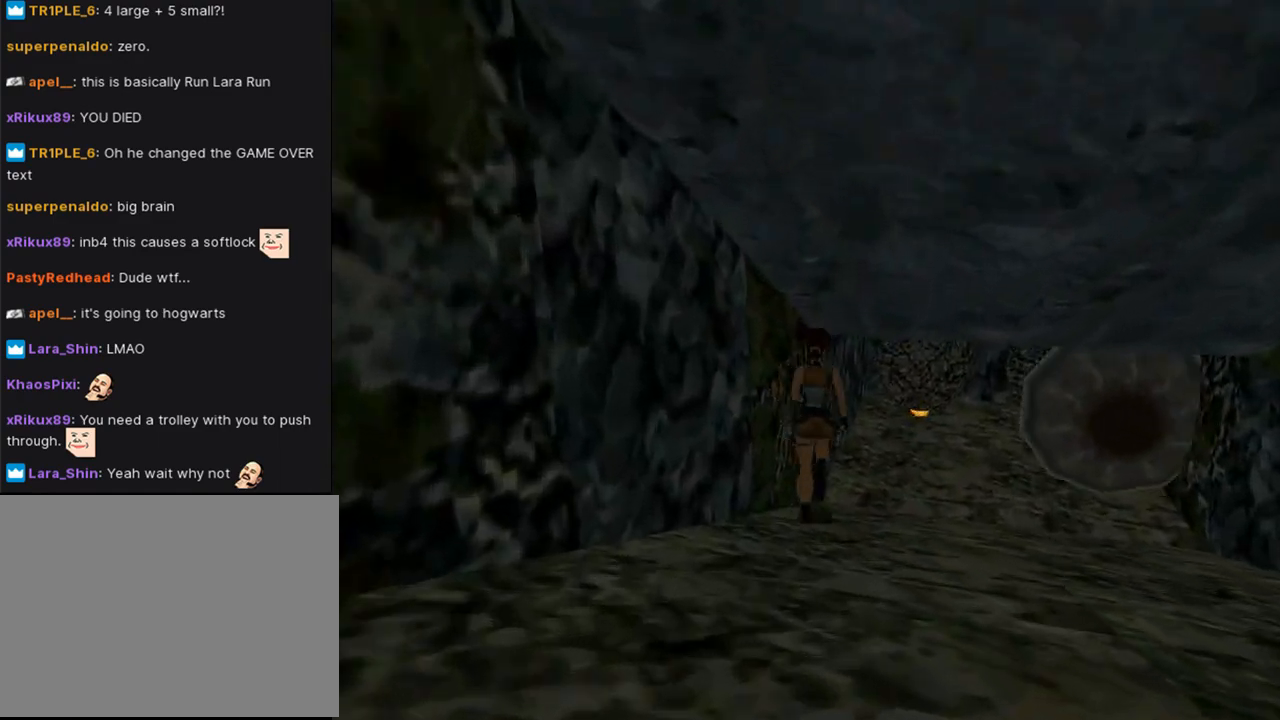
Gameplay with a controller (PlayStation layout); each line is a JSON object with the inputs held at the frame after it. "events" lists button and stick changes between this image and that frame as [ms after this image, input, new state], when the widget could be followed in between.
{"buttons": [], "left_stick": "center", "right_stick": "center", "events": [[133, "DPAD_RIGHT", "up"], [133, "DPAD_UP", "up"]]}
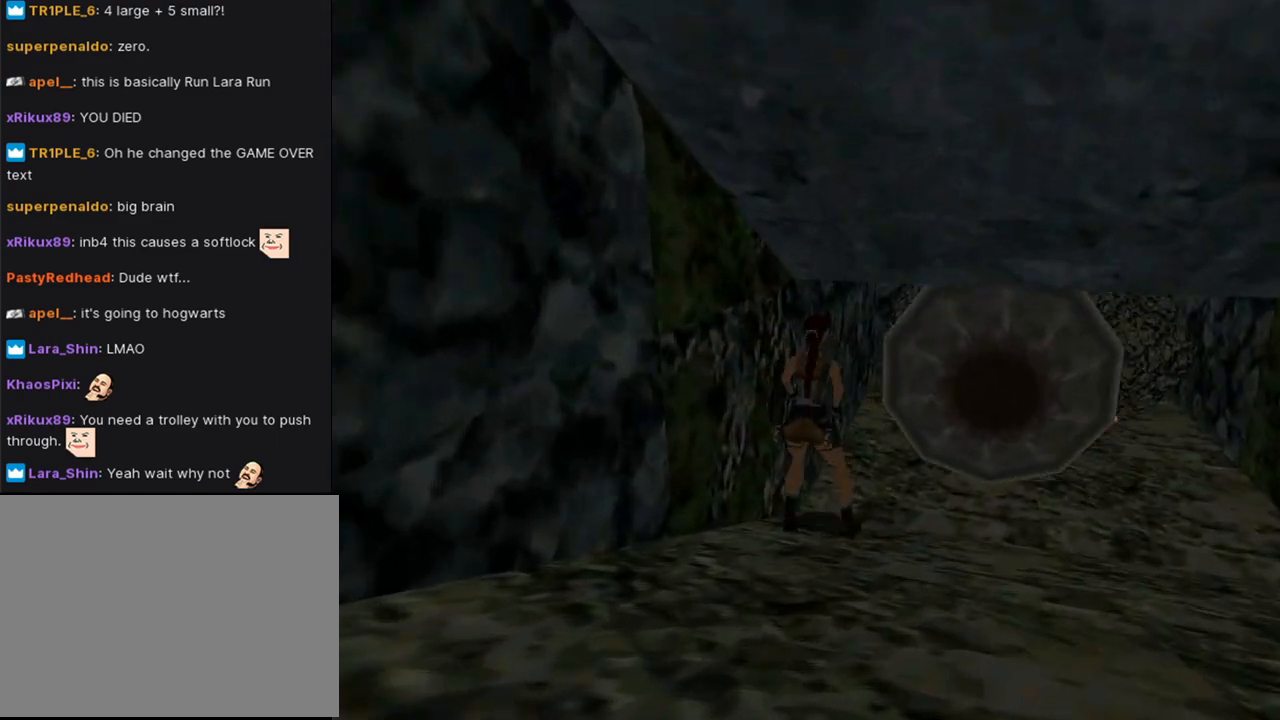
{"buttons": [], "left_stick": "center", "right_stick": "center", "events": []}
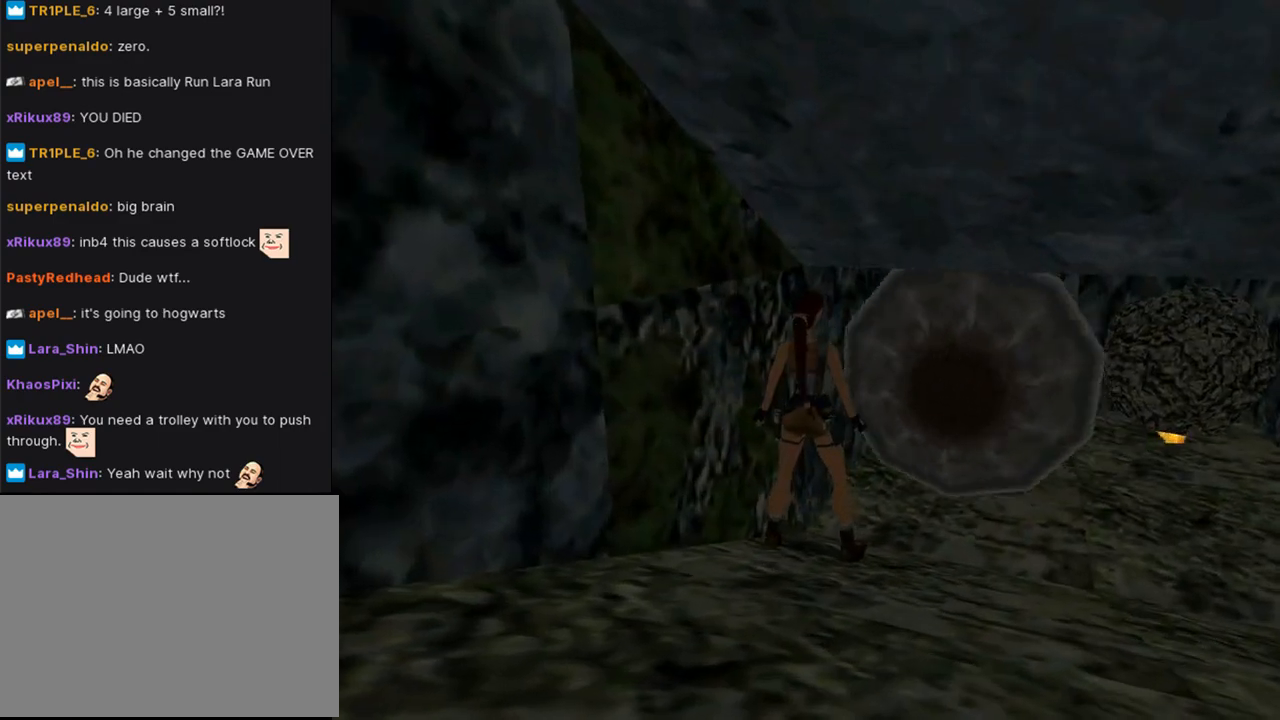
{"buttons": [], "left_stick": "center", "right_stick": "center", "events": []}
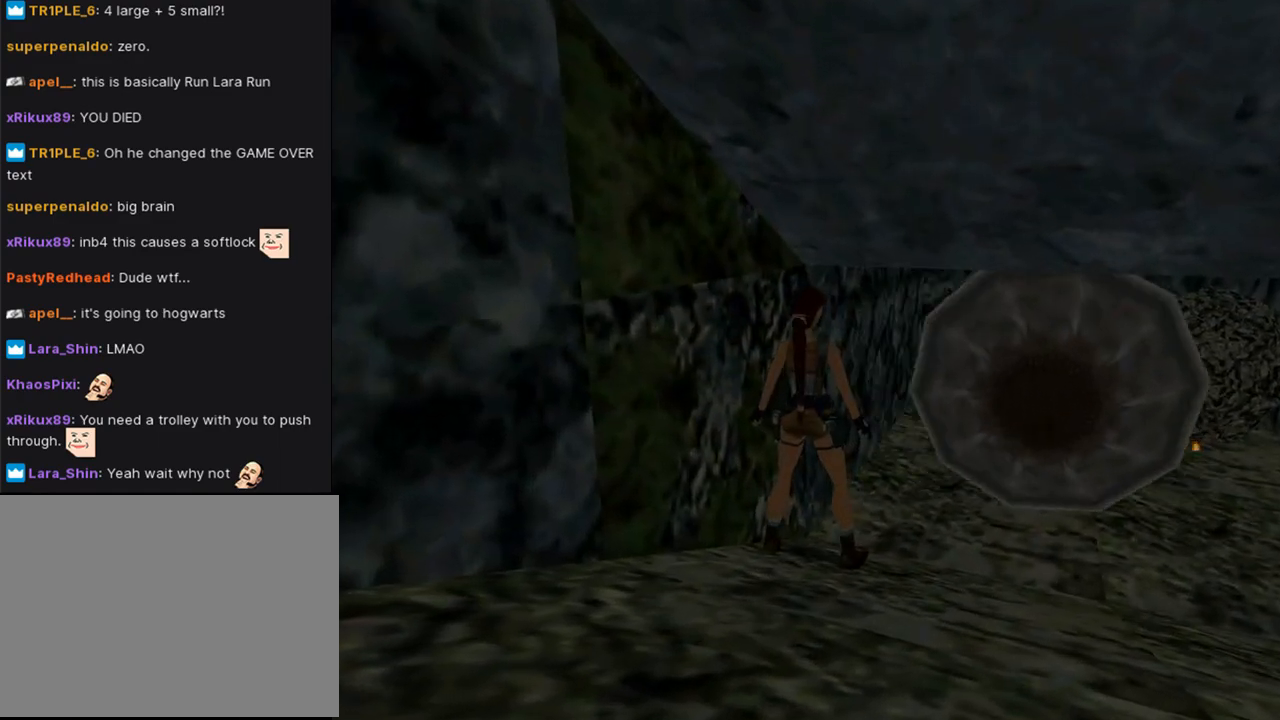
{"buttons": ["DPAD_UP"], "left_stick": "center", "right_stick": "center", "events": [[200, "DPAD_UP", "down"]]}
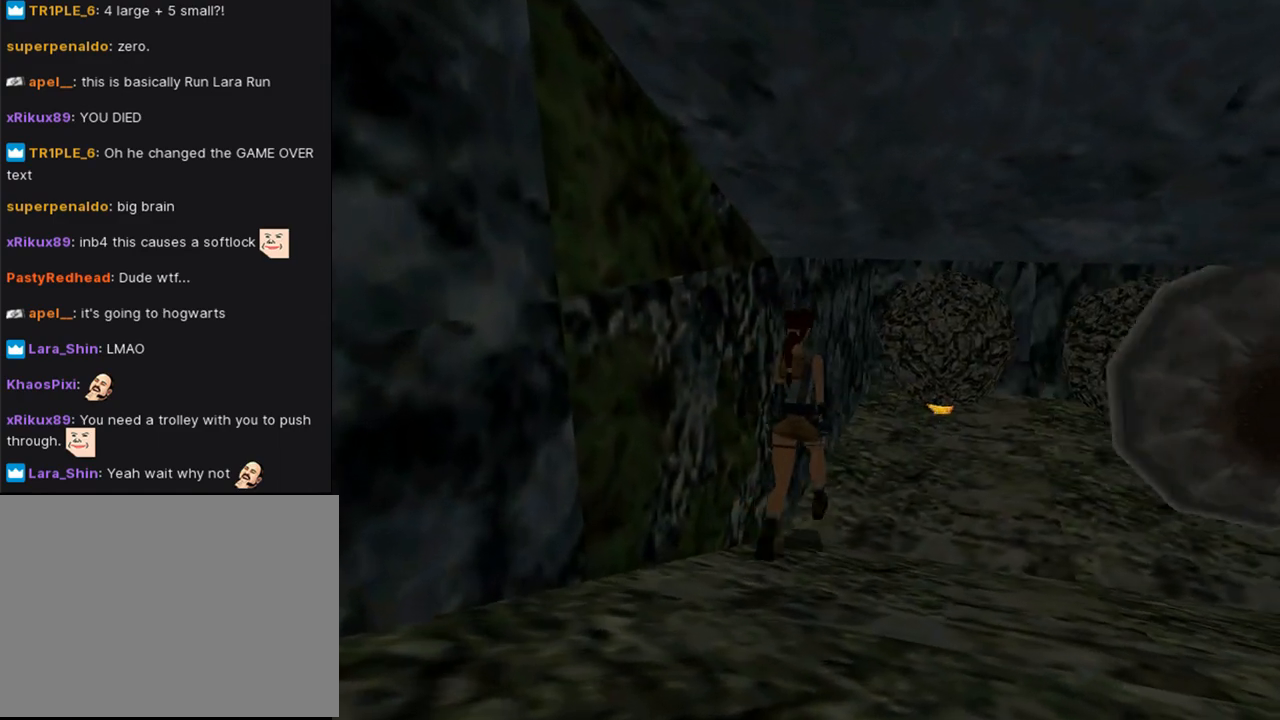
{"buttons": ["SQUARE", "DPAD_UP"], "left_stick": "center", "right_stick": "center", "events": [[300, "DPAD_LEFT", "down"], [467, "DPAD_LEFT", "up"], [467, "SQUARE", "down"]]}
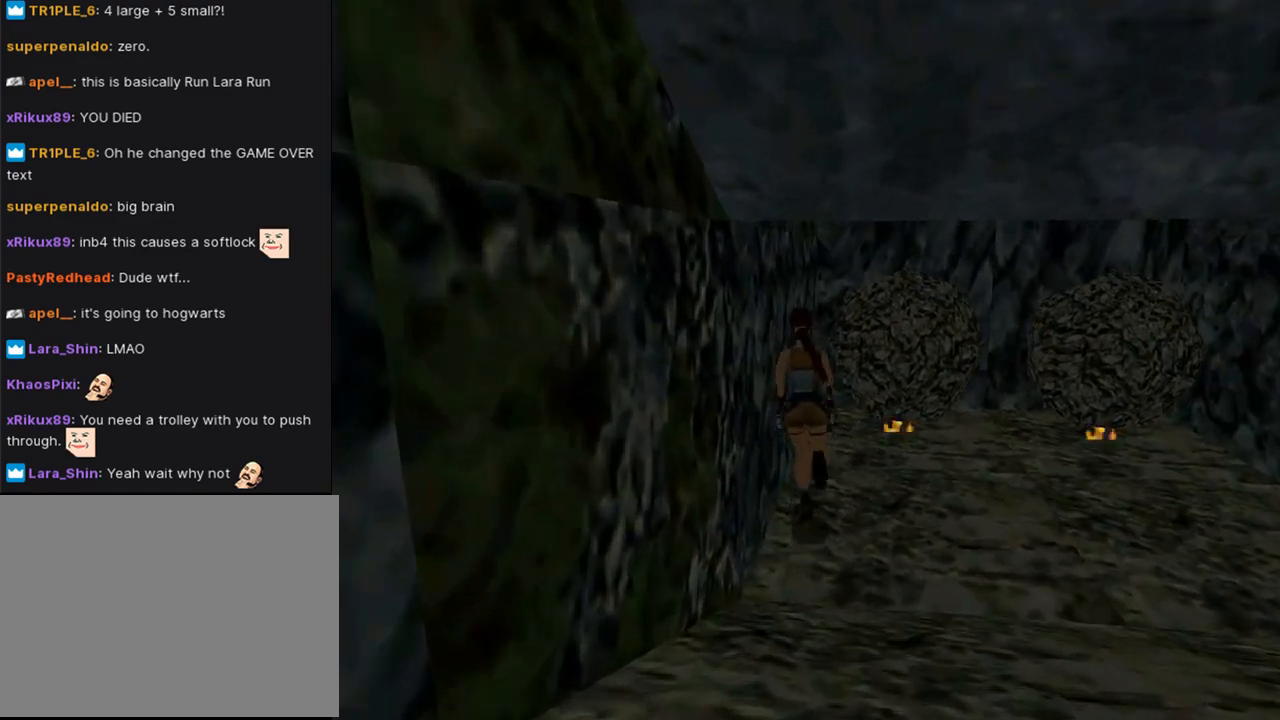
{"buttons": ["SQUARE", "DPAD_UP", "DPAD_LEFT"], "left_stick": "center", "right_stick": "center", "events": [[167, "DPAD_LEFT", "down"]]}
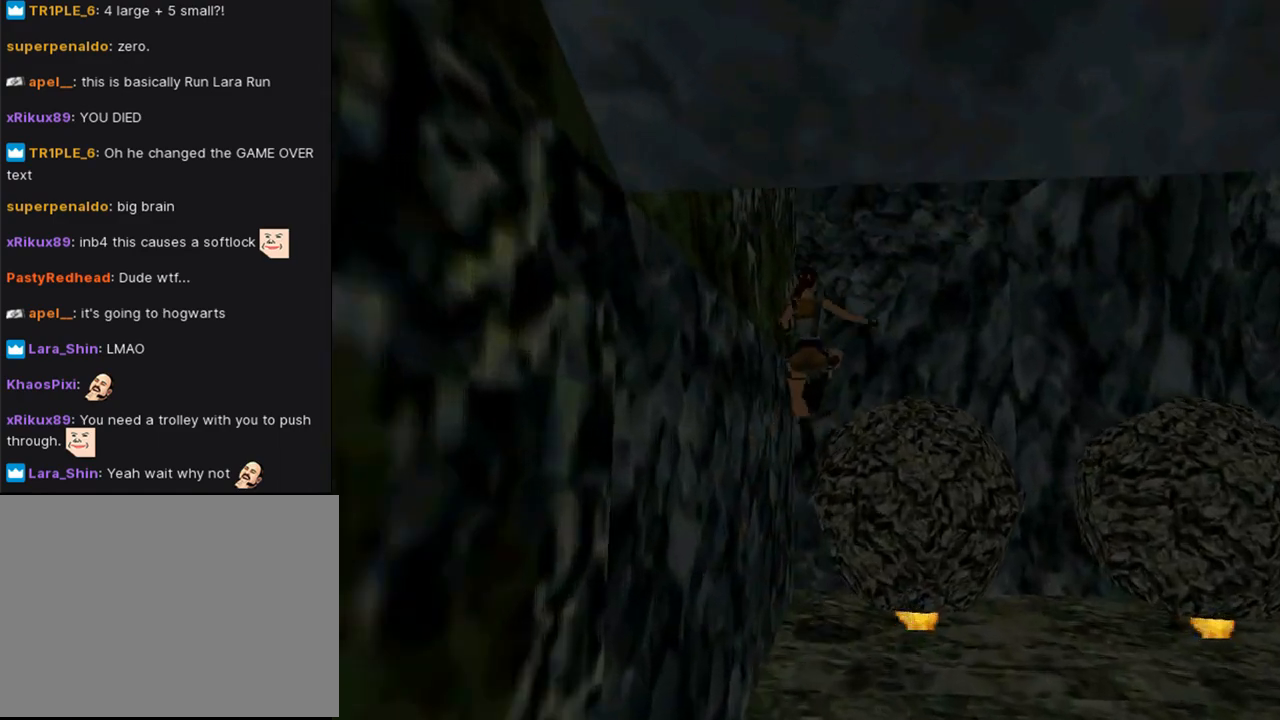
{"buttons": ["DPAD_UP", "DPAD_LEFT"], "left_stick": "center", "right_stick": "center", "events": [[400, "SQUARE", "up"]]}
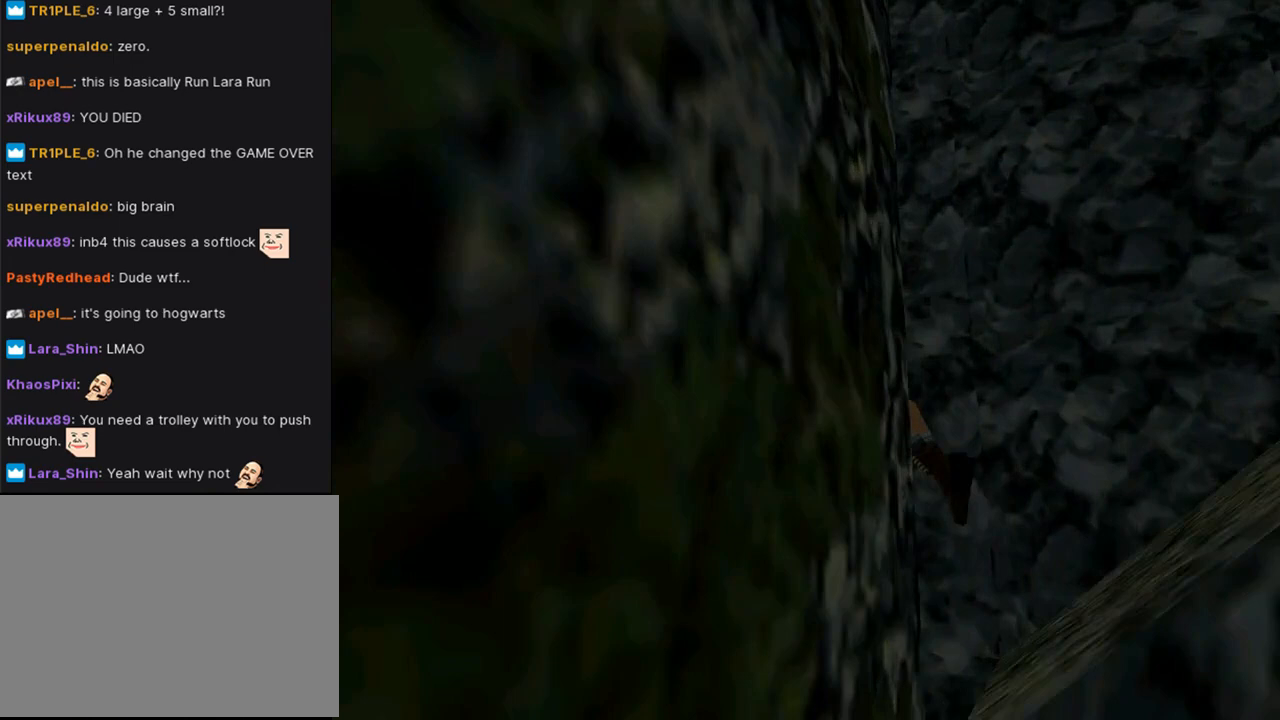
{"buttons": [], "left_stick": "center", "right_stick": "center", "events": [[67, "DPAD_LEFT", "up"], [133, "DPAD_UP", "up"]]}
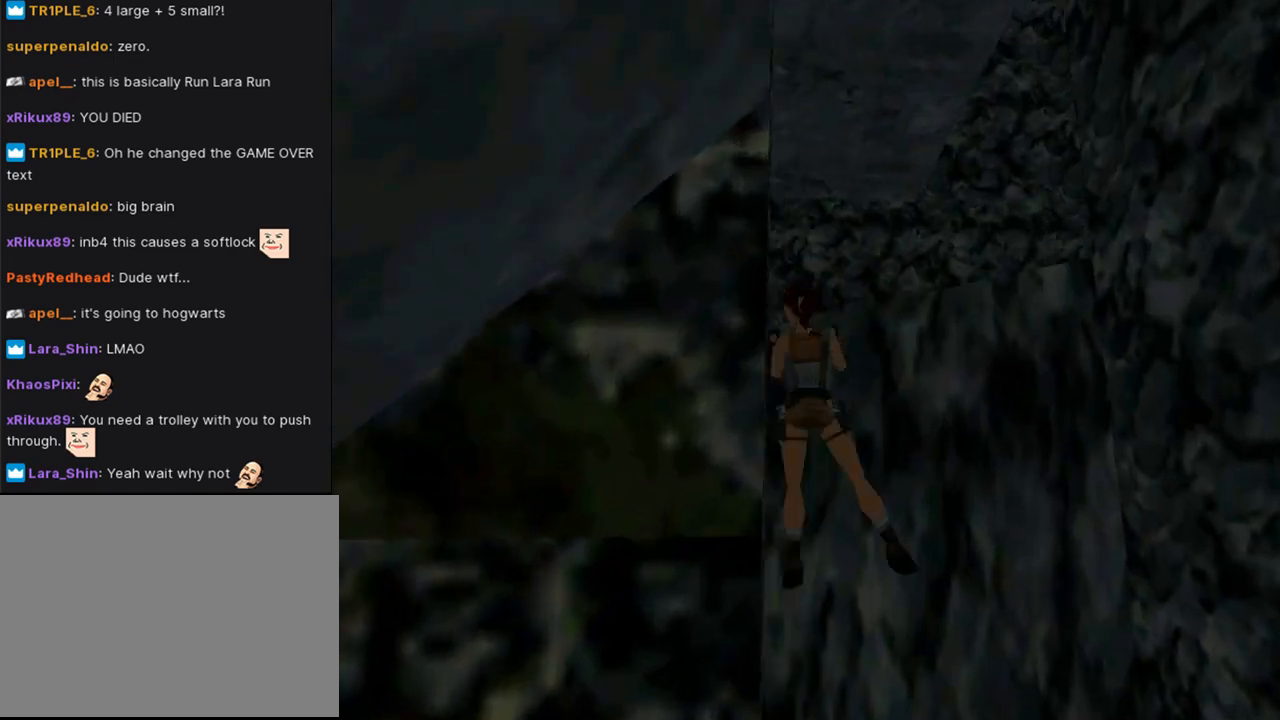
{"buttons": ["CROSS"], "left_stick": "center", "right_stick": "center", "events": [[200, "CROSS", "down"]]}
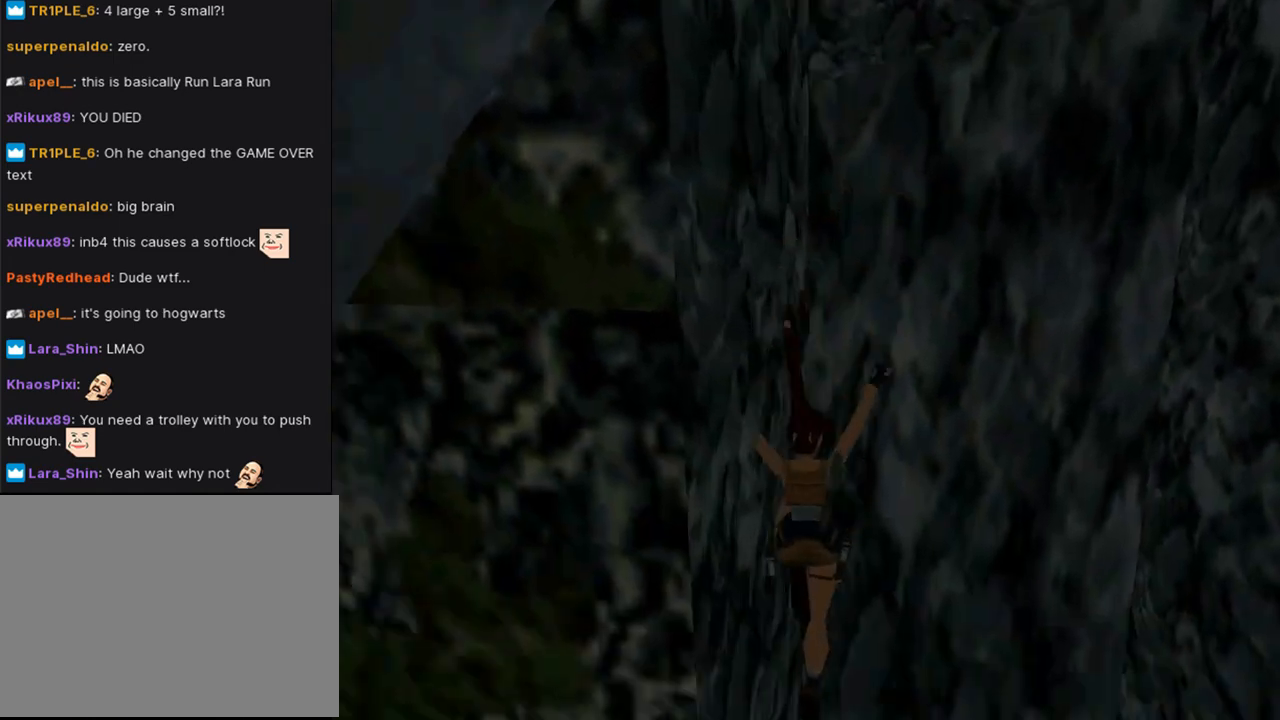
{"buttons": ["CROSS"], "left_stick": "center", "right_stick": "center", "events": []}
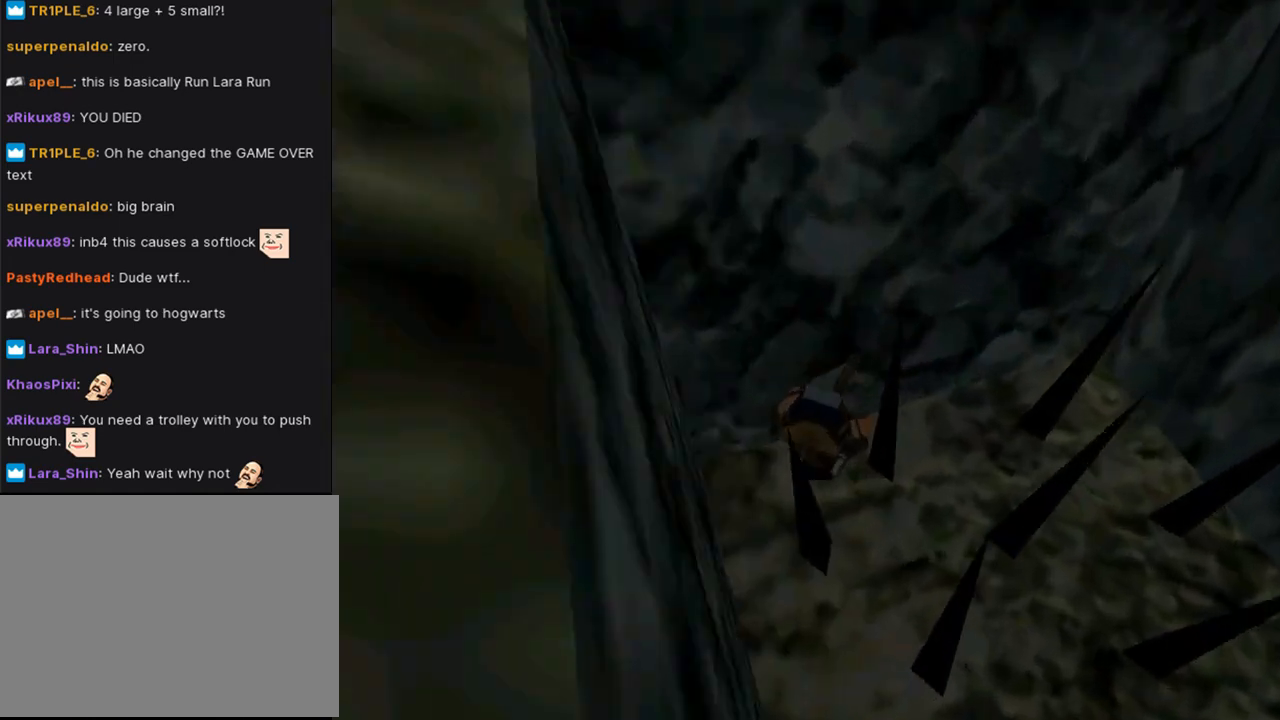
{"buttons": [], "left_stick": "center", "right_stick": "center", "events": [[400, "CROSS", "up"]]}
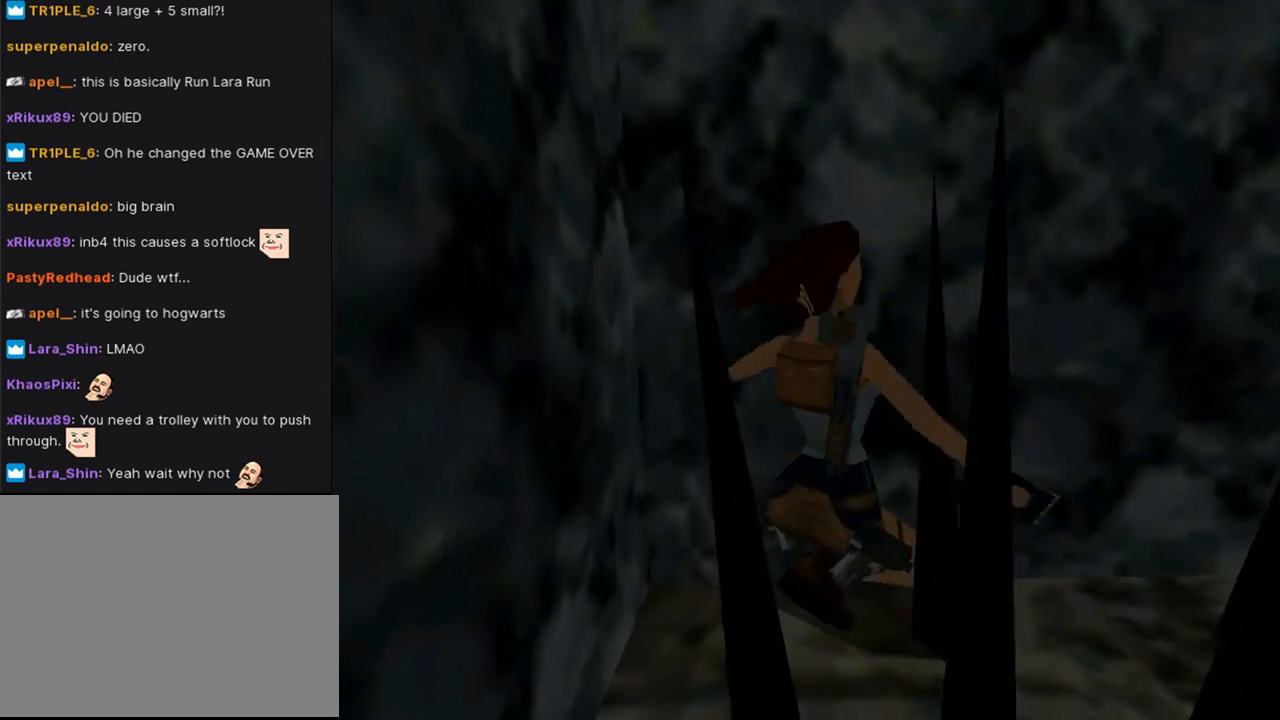
{"buttons": [], "left_stick": "center", "right_stick": "center", "events": []}
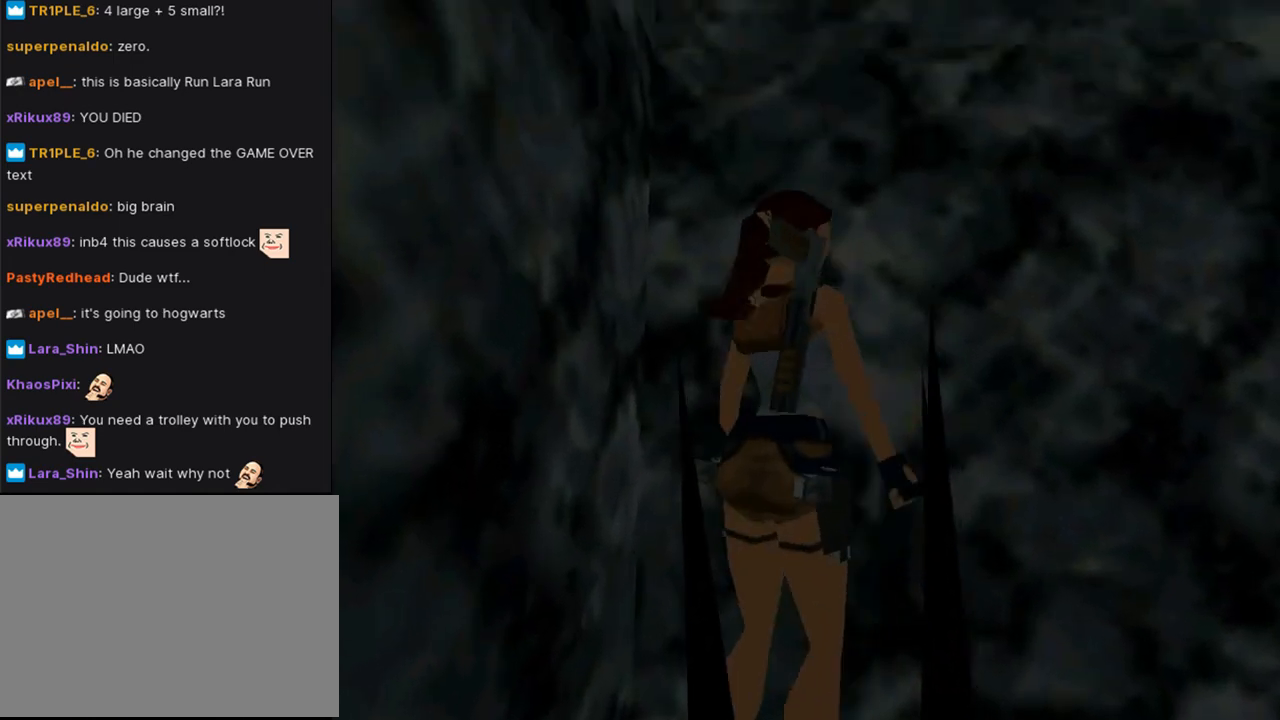
{"buttons": ["DPAD_LEFT"], "left_stick": "center", "right_stick": "center", "events": [[367, "DPAD_LEFT", "down"]]}
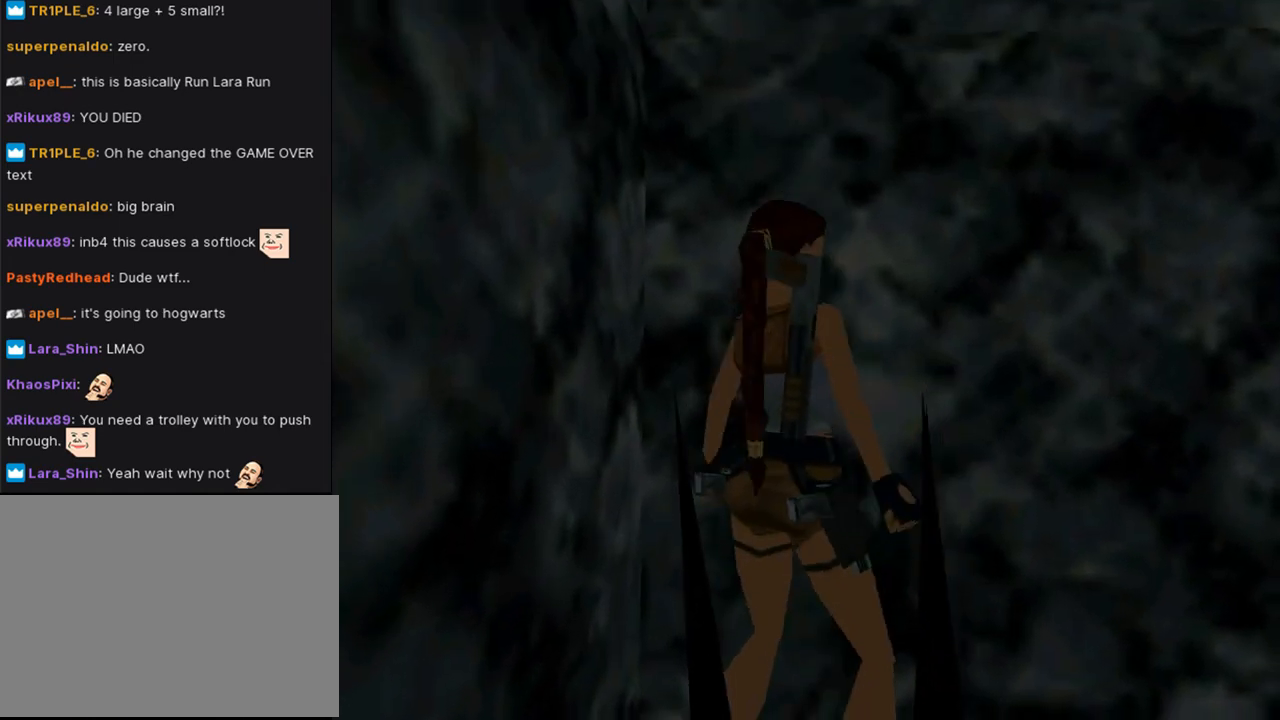
{"buttons": ["DPAD_LEFT"], "left_stick": "center", "right_stick": "center", "events": []}
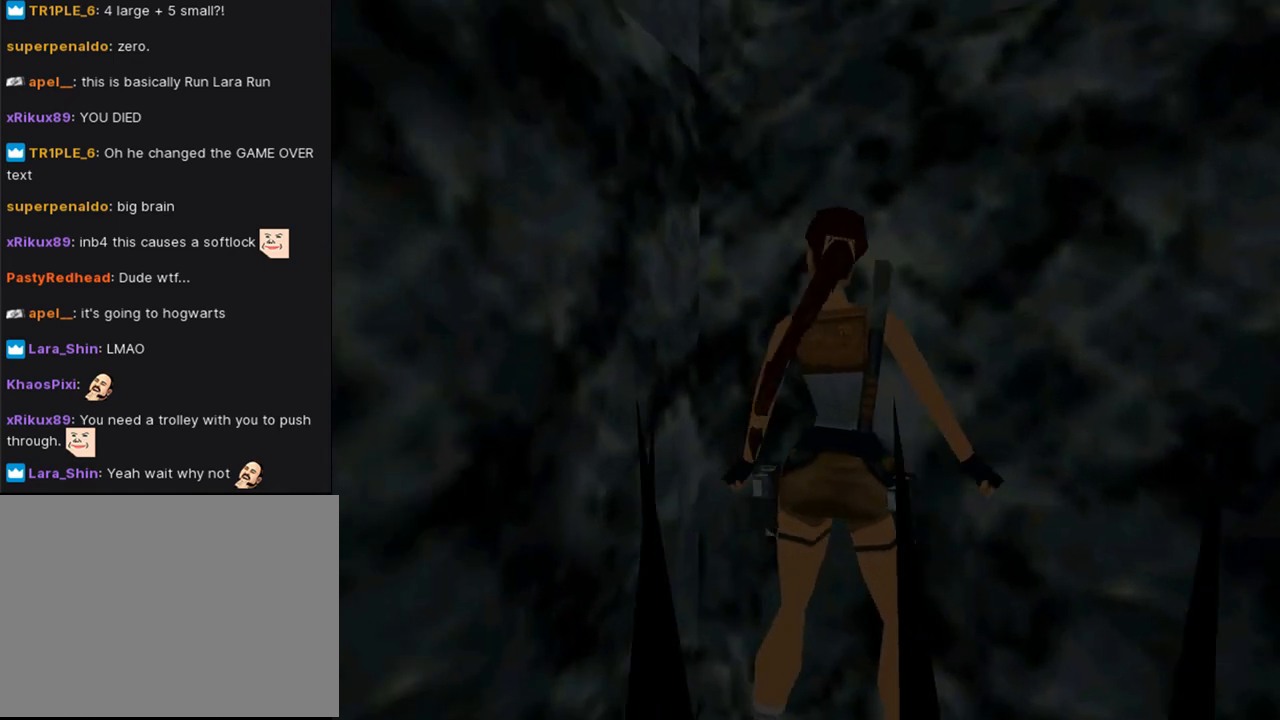
{"buttons": ["DPAD_UP"], "left_stick": "center", "right_stick": "center", "events": [[333, "DPAD_UP", "down"], [433, "DPAD_LEFT", "up"]]}
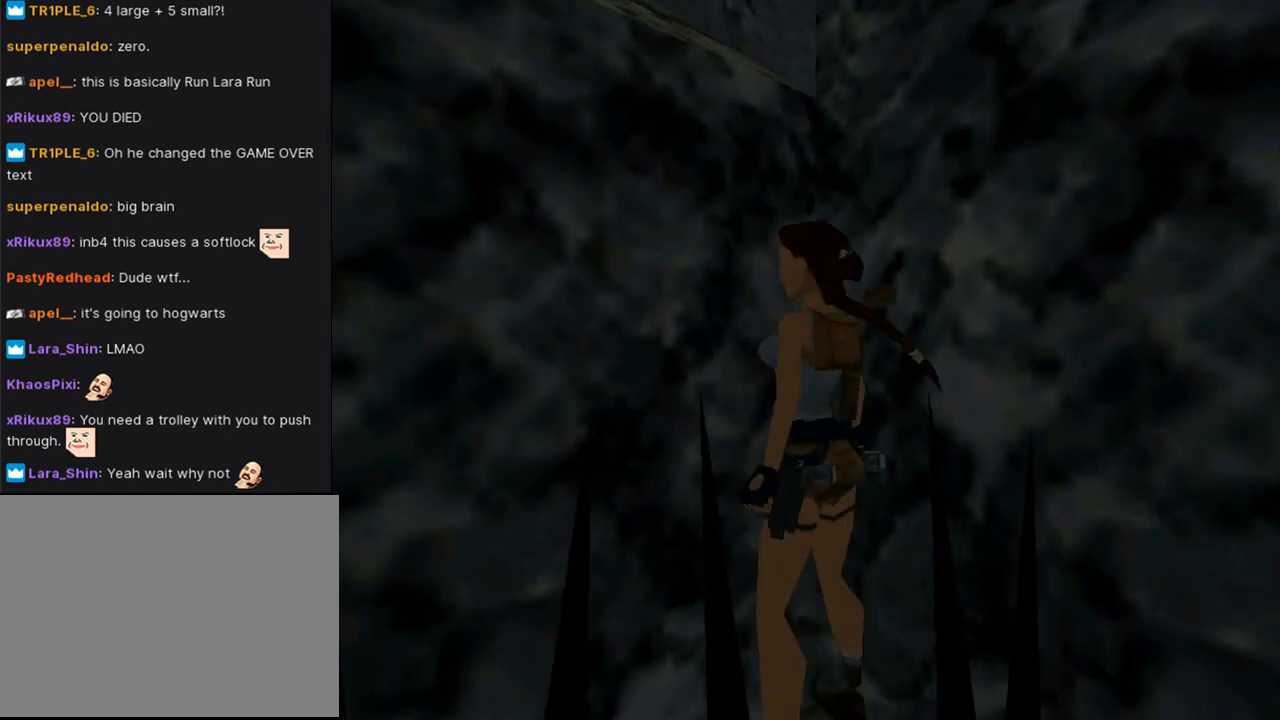
{"buttons": ["CROSS"], "left_stick": "center", "right_stick": "center", "events": [[33, "DPAD_UP", "up"], [133, "SQUARE", "down"], [367, "CROSS", "down"], [367, "SQUARE", "up"]]}
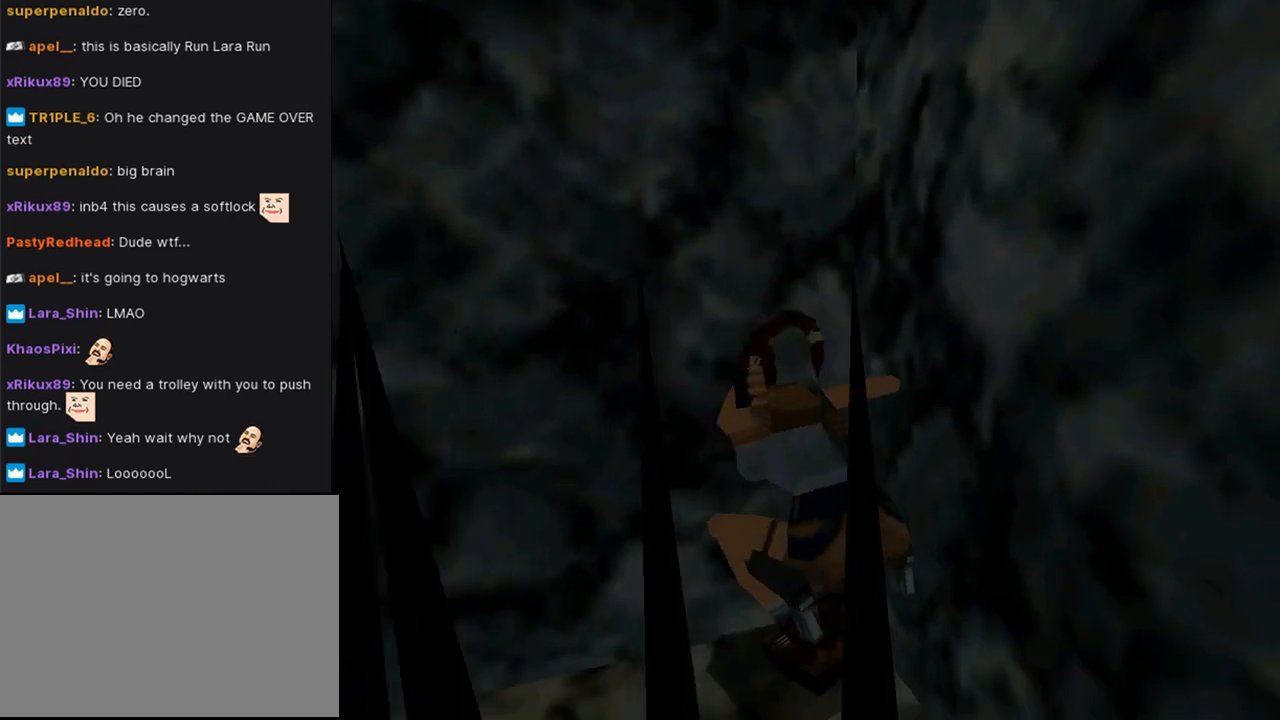
{"buttons": ["CROSS", "DPAD_UP"], "left_stick": "center", "right_stick": "center", "events": [[133, "DPAD_UP", "down"]]}
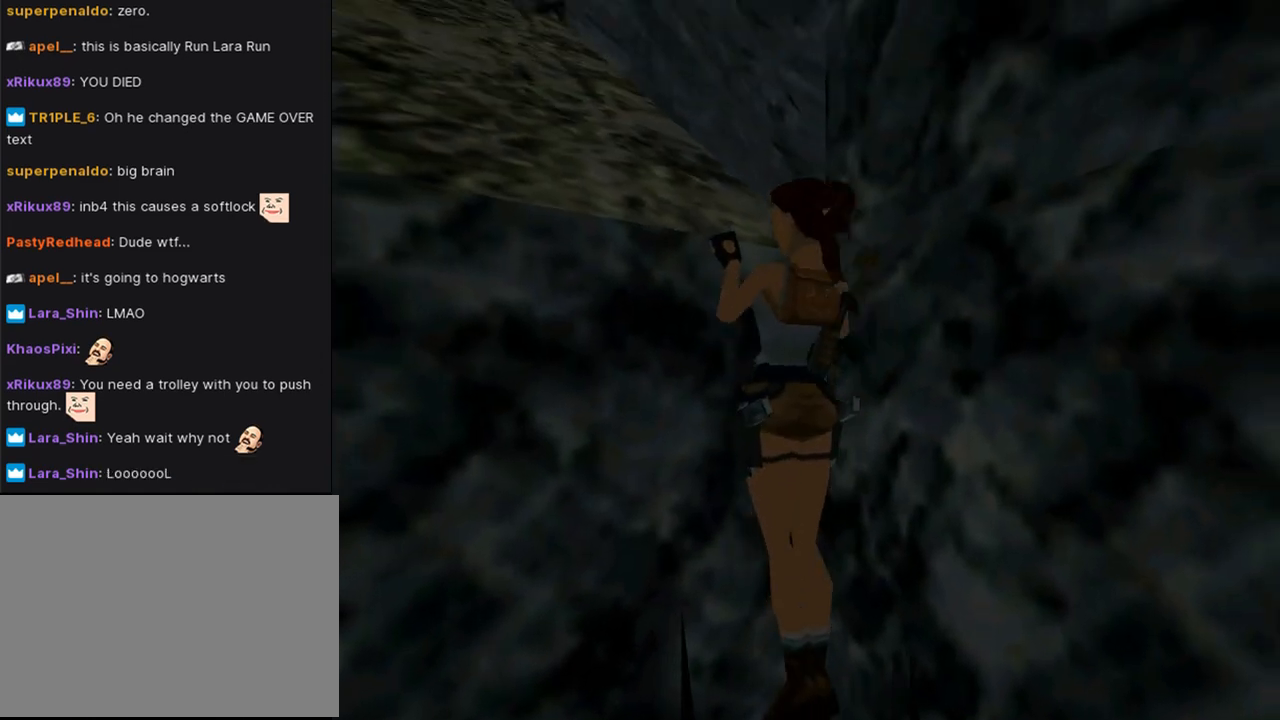
{"buttons": ["CROSS"], "left_stick": "center", "right_stick": "center", "events": [[133, "DPAD_UP", "up"]]}
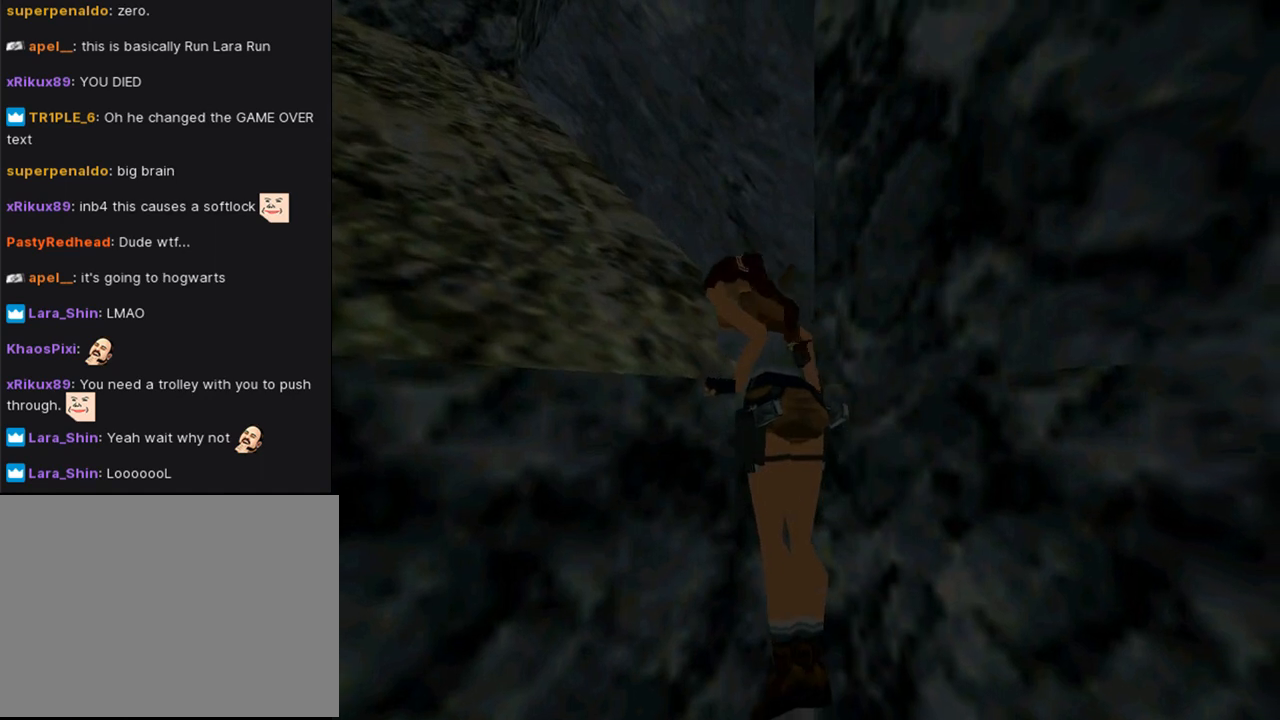
{"buttons": [], "left_stick": "center", "right_stick": "center", "events": [[100, "CROSS", "up"]]}
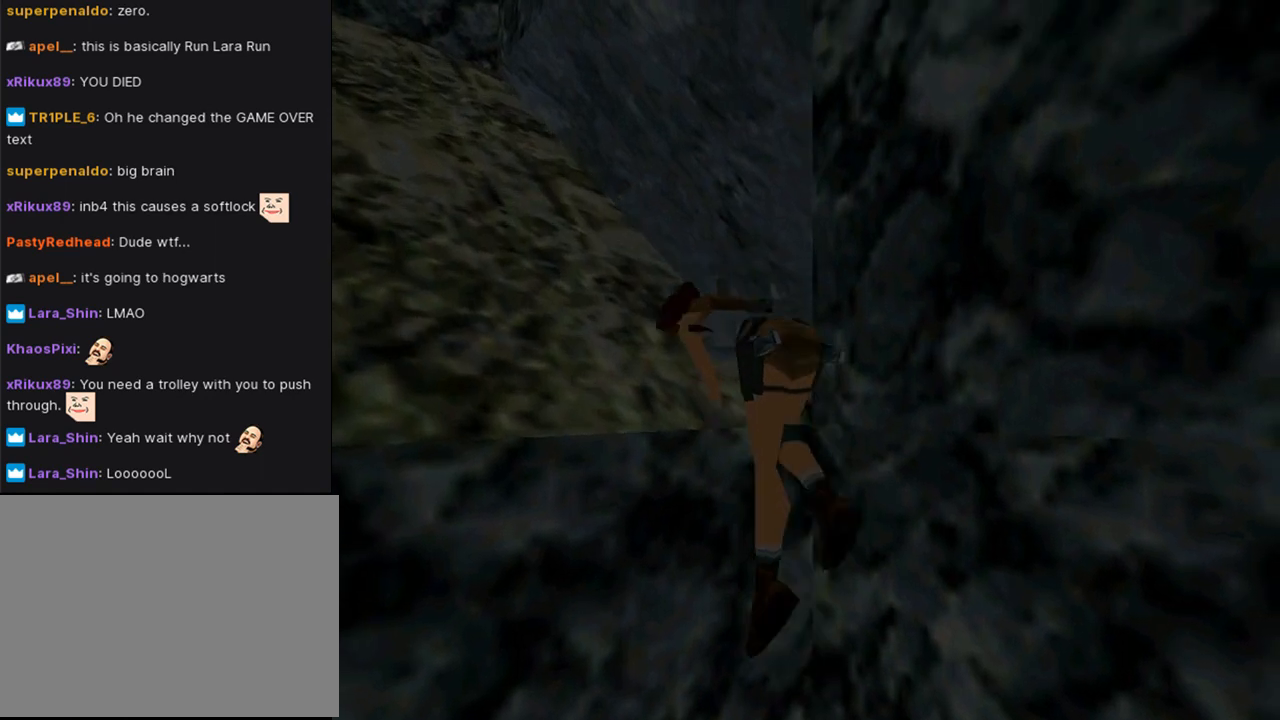
{"buttons": [], "left_stick": "center", "right_stick": "center", "events": [[67, "L3", "down"], [167, "L3", "up"]]}
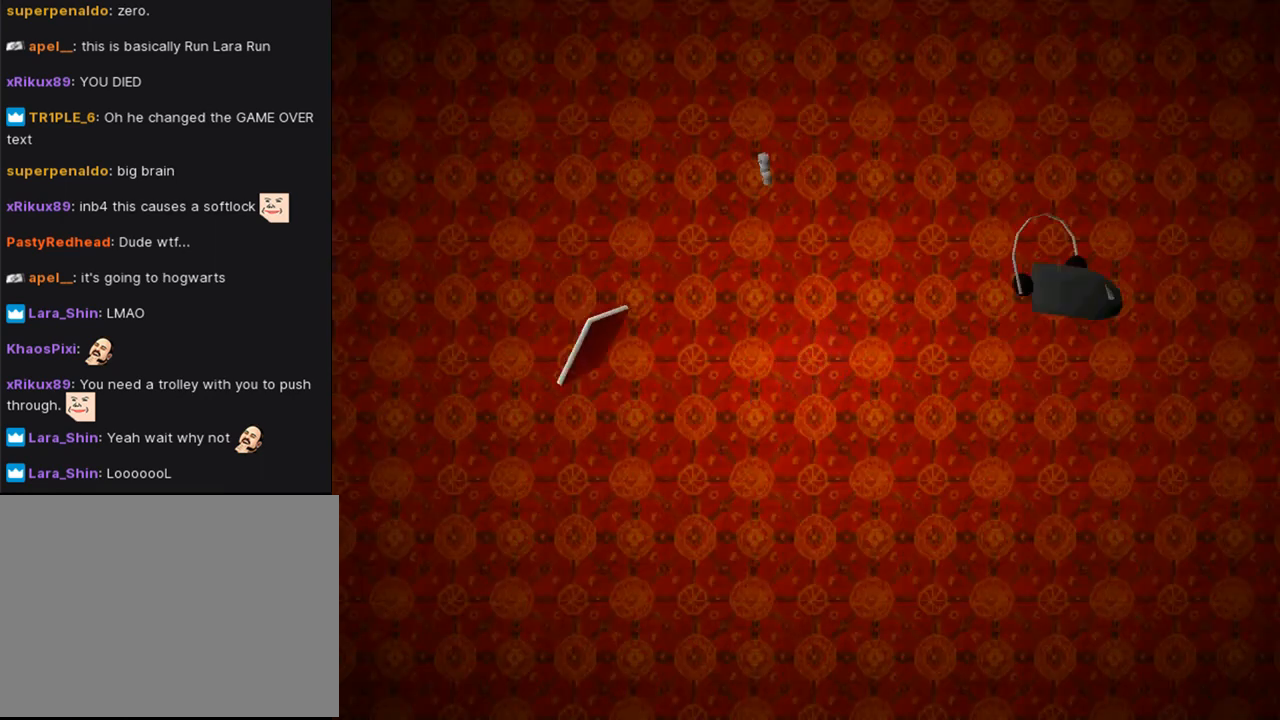
{"buttons": [], "left_stick": "center", "right_stick": "center", "events": []}
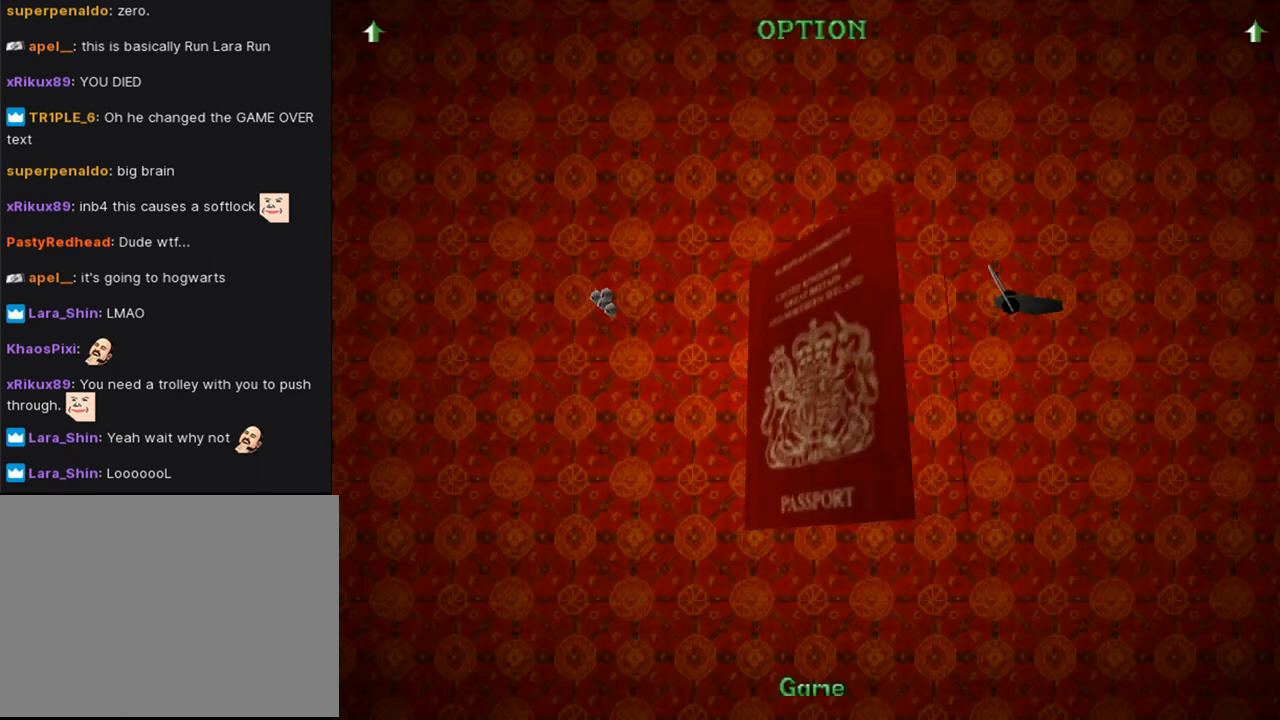
{"buttons": [], "left_stick": "center", "right_stick": "center", "events": []}
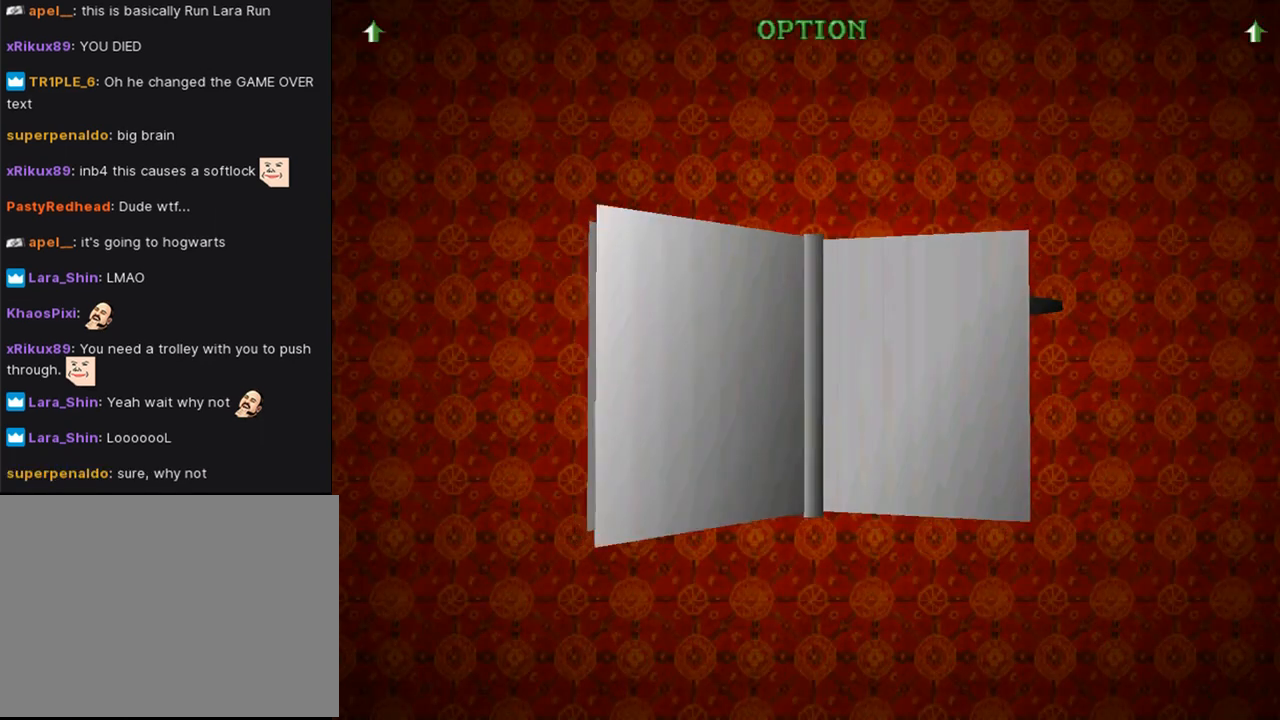
{"buttons": ["CROSS"], "left_stick": "center", "right_stick": "center", "events": [[167, "DPAD_DOWN", "down"], [300, "DPAD_DOWN", "up"], [500, "CROSS", "down"]]}
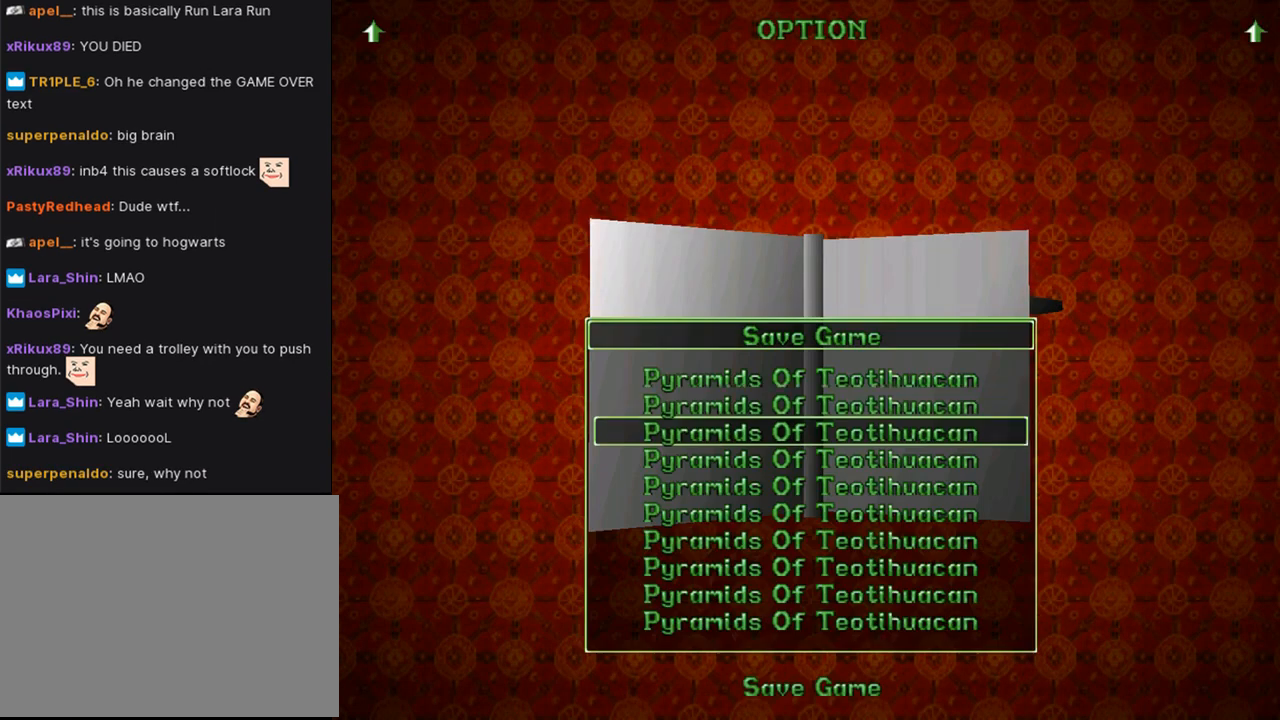
{"buttons": [], "left_stick": "center", "right_stick": "center", "events": [[167, "CROSS", "up"]]}
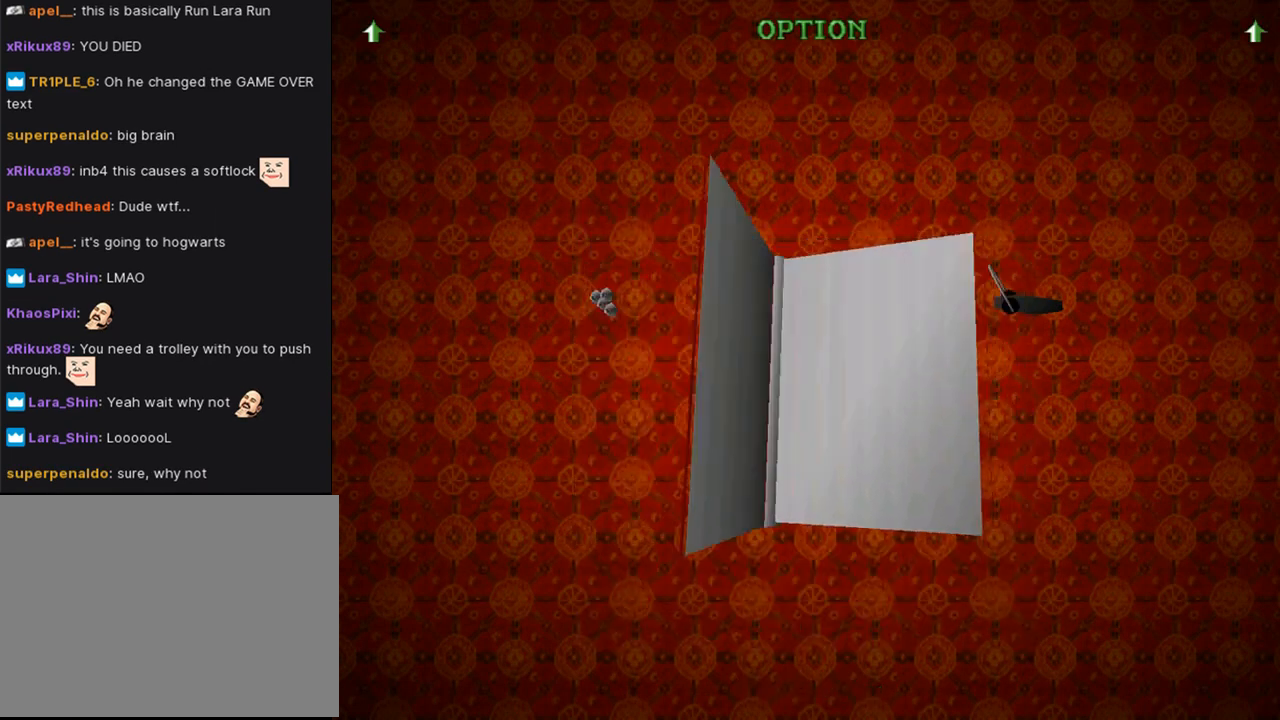
{"buttons": [], "left_stick": "center", "right_stick": "center", "events": []}
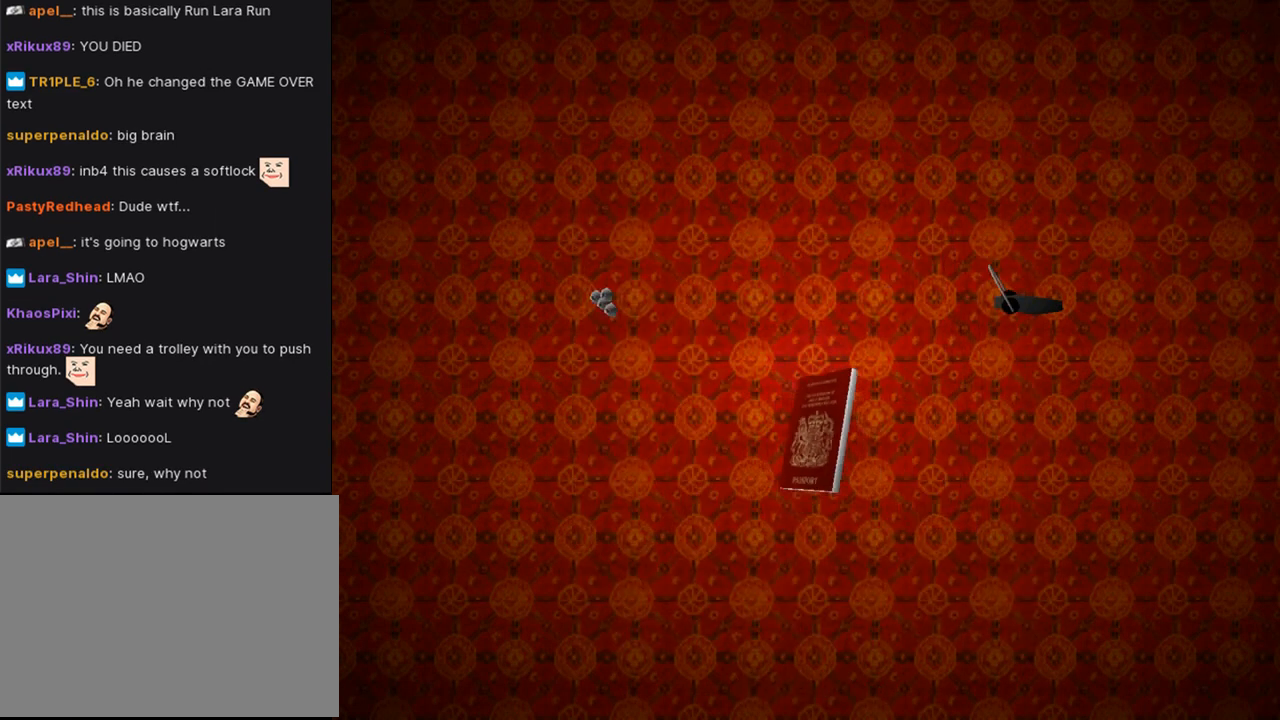
{"buttons": [], "left_stick": "center", "right_stick": "center", "events": []}
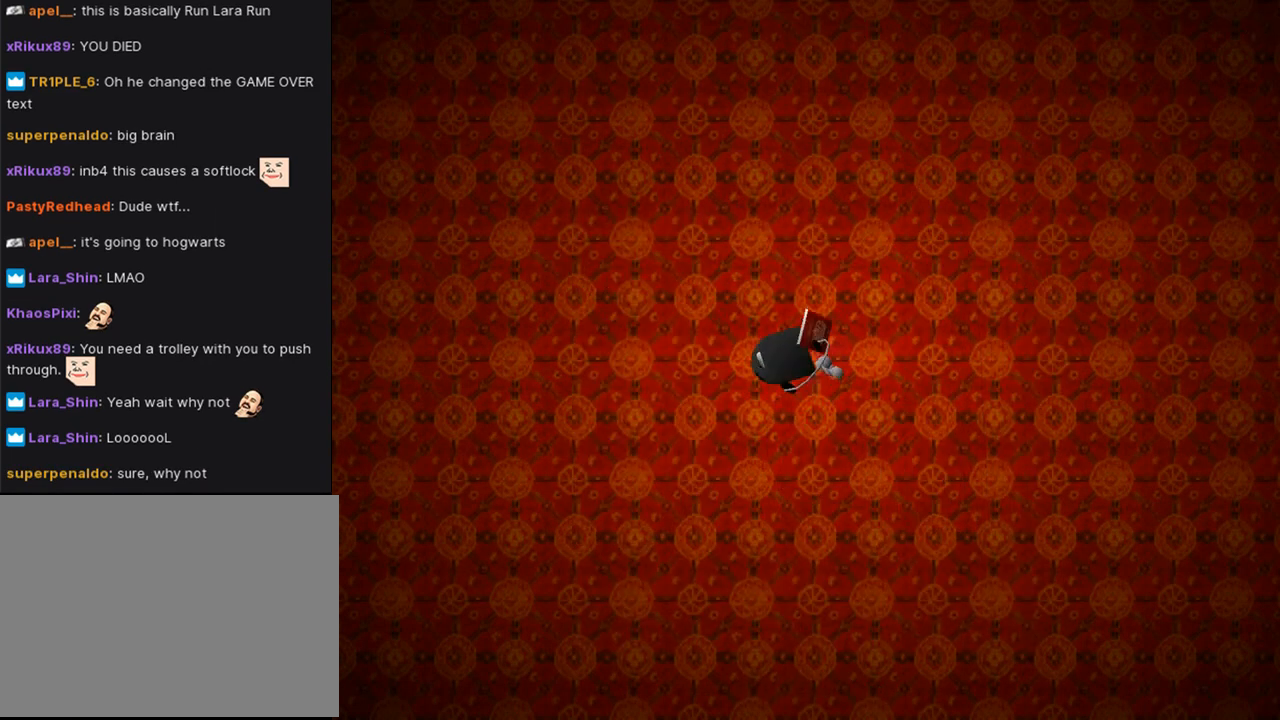
{"buttons": ["DPAD_LEFT"], "left_stick": "center", "right_stick": "center", "events": [[200, "DPAD_LEFT", "down"]]}
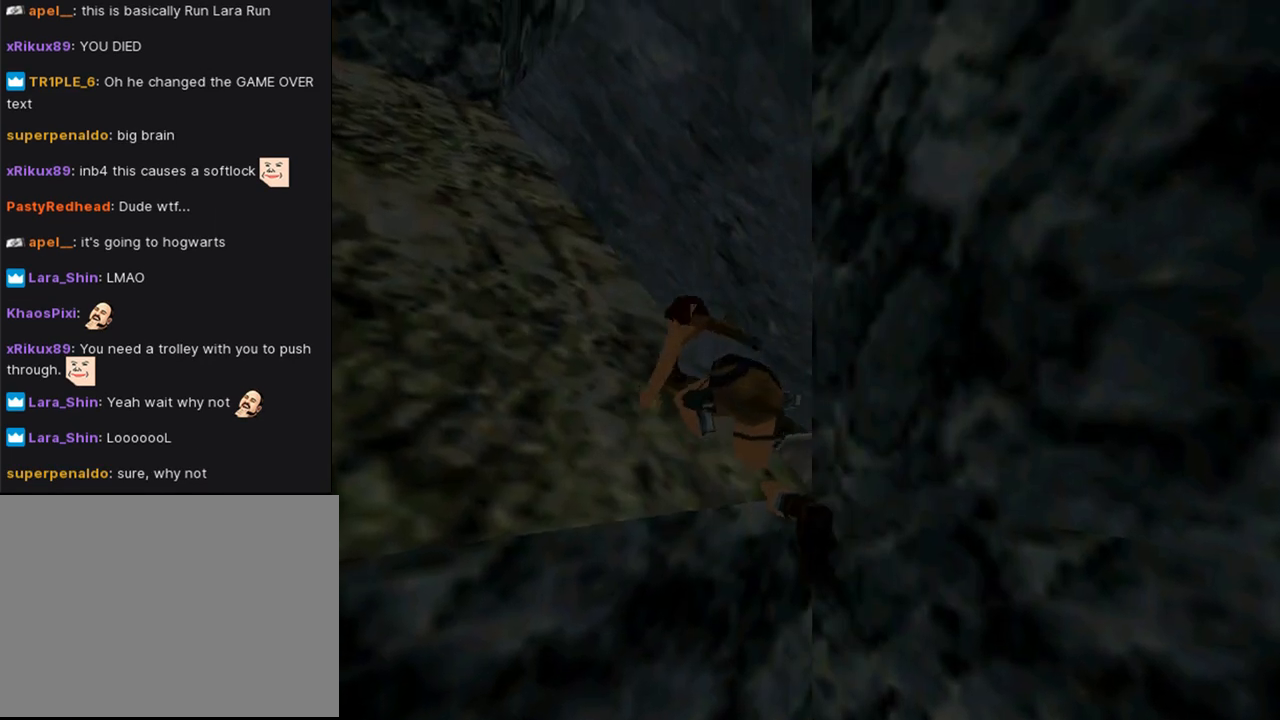
{"buttons": ["TRIANGLE", "DPAD_LEFT"], "left_stick": "center", "right_stick": "center", "events": [[500, "TRIANGLE", "down"]]}
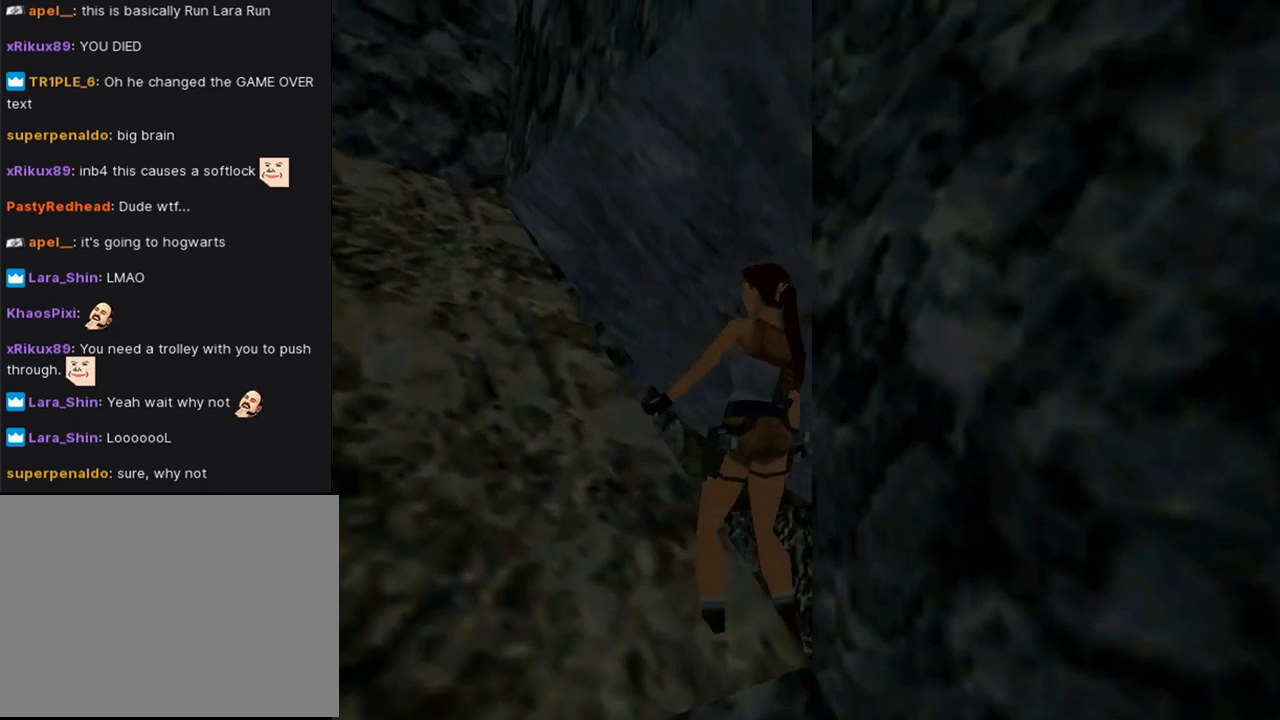
{"buttons": ["DPAD_LEFT"], "left_stick": "center", "right_stick": "center", "events": [[300, "TRIANGLE", "up"]]}
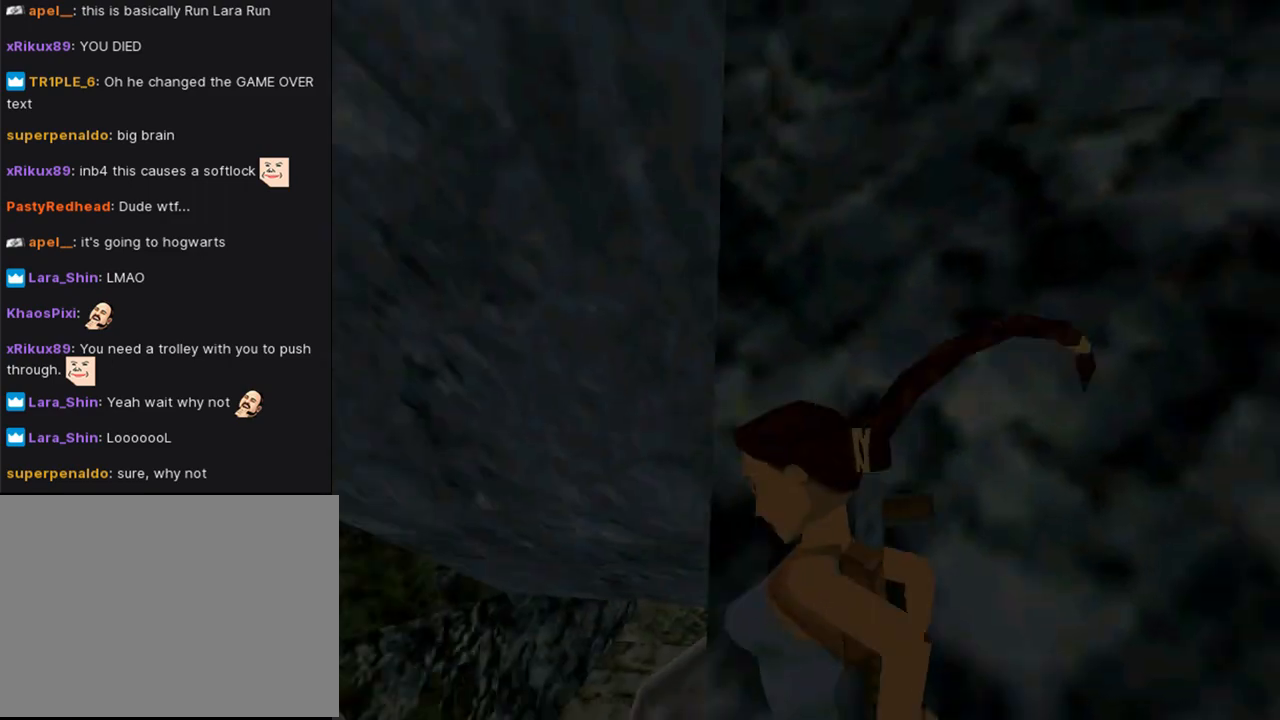
{"buttons": ["DPAD_LEFT"], "left_stick": "center", "right_stick": "center", "events": []}